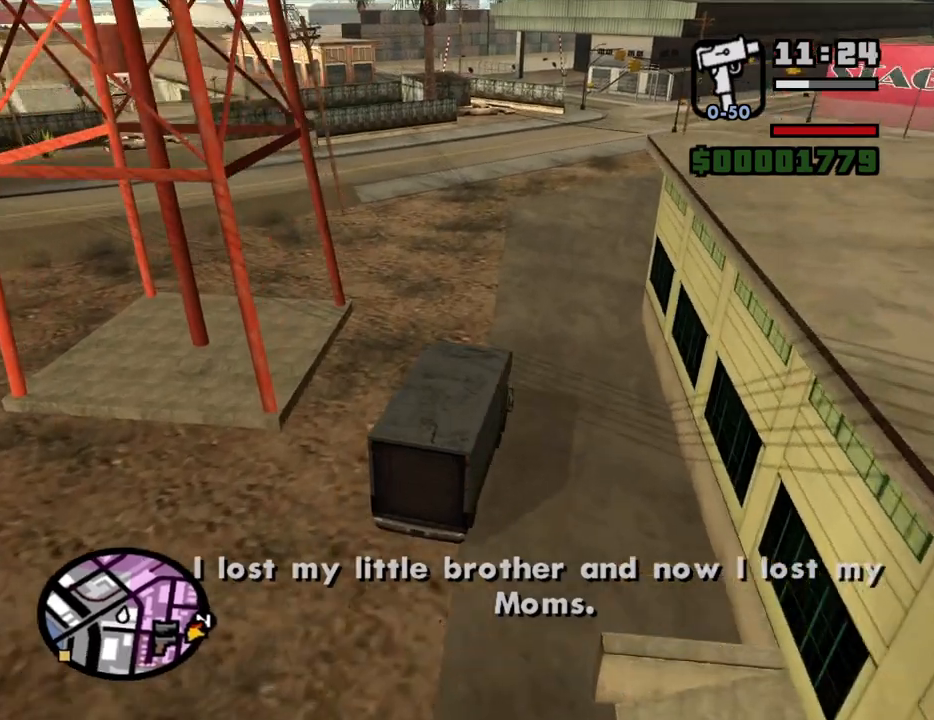
Gameplay with keyboard and mouse; each line is a JSON object with the keys and mouse buttons held at the frame after it. "events" lists presses ("down") and releases ("up") of "1", "2", "3", "4", "5", "6", "a", "alt", "c", "ctrl", "d", "down", "e", "escape", "f", "f1", "f2", "f3", "g", "h", "left", "num2", "q", "r", "right", "s", "shift", "space", "t", "tab", "up", "v", "w", "x", "z", "mouse_left", "mouse_middle", "mouse_right", "mouse_wheel_up" and "mouse_wheel_down" between this image and that frame as [ms after this image, input, new state], when the widget could be followed in between. "mouse_left", "mouse_middle", "mouse_right", "mouse_wheel_up", "mouse_wheel_down" = the "left", "middle", "right", "wheel_up", "wheel_down" buttons of the "mouse" list. No other keys are recorded. Mouse movement is not recorded. Not read: other_keys.
{"keys": ["a", "w"], "mouse": [], "events": [[33, "a", "up"], [183, "a", "down"]]}
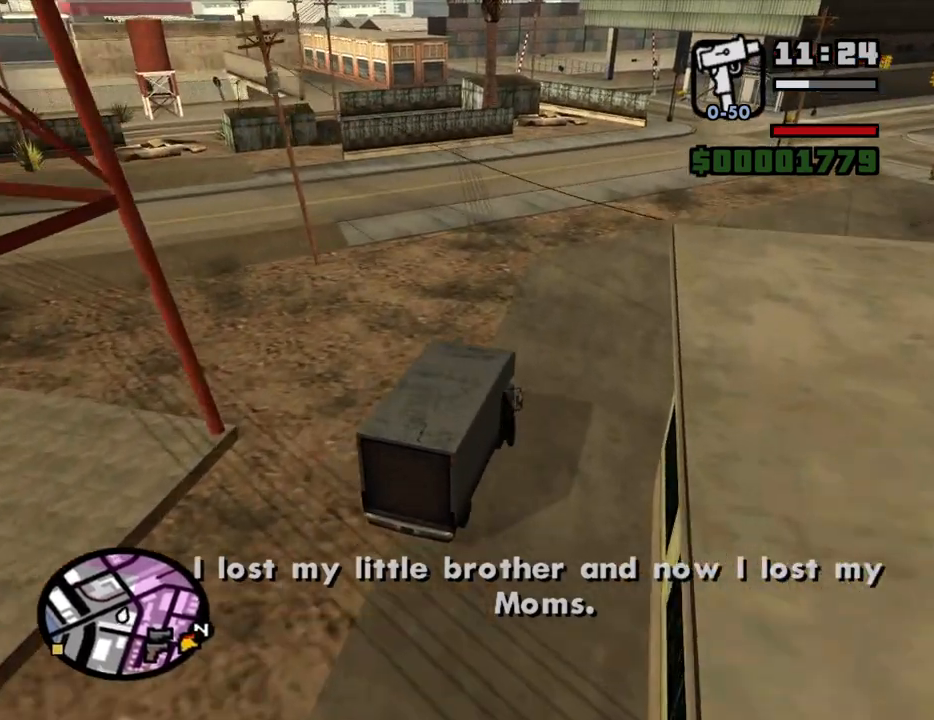
{"keys": ["a", "space"], "mouse": [], "events": [[100, "w", "up"], [150, "space", "down"]]}
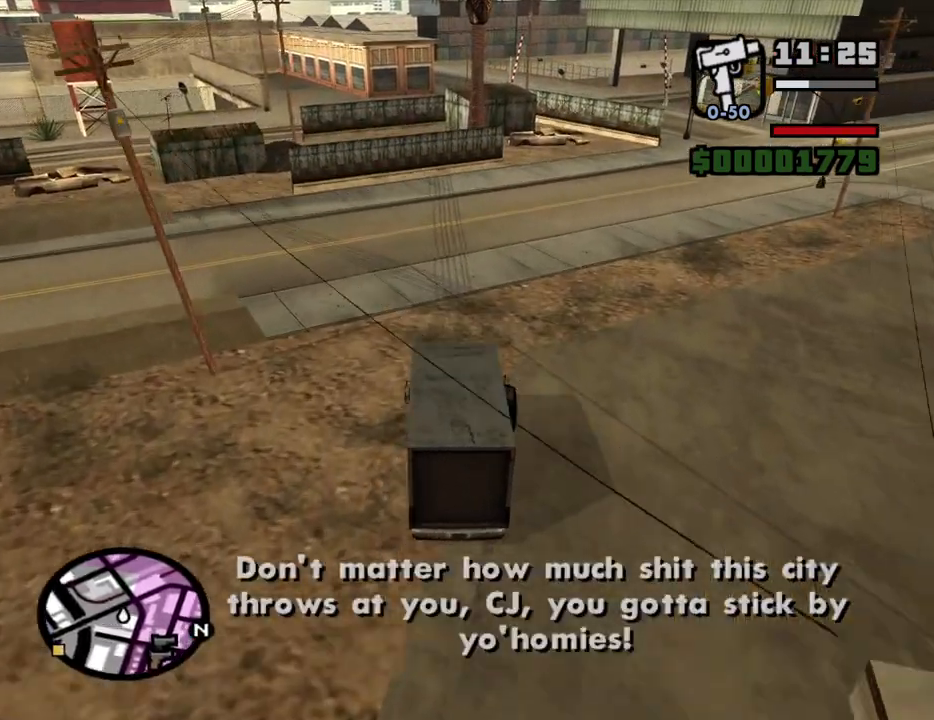
{"keys": ["a", "w"], "mouse": [], "events": [[300, "space", "up"], [400, "w", "down"]]}
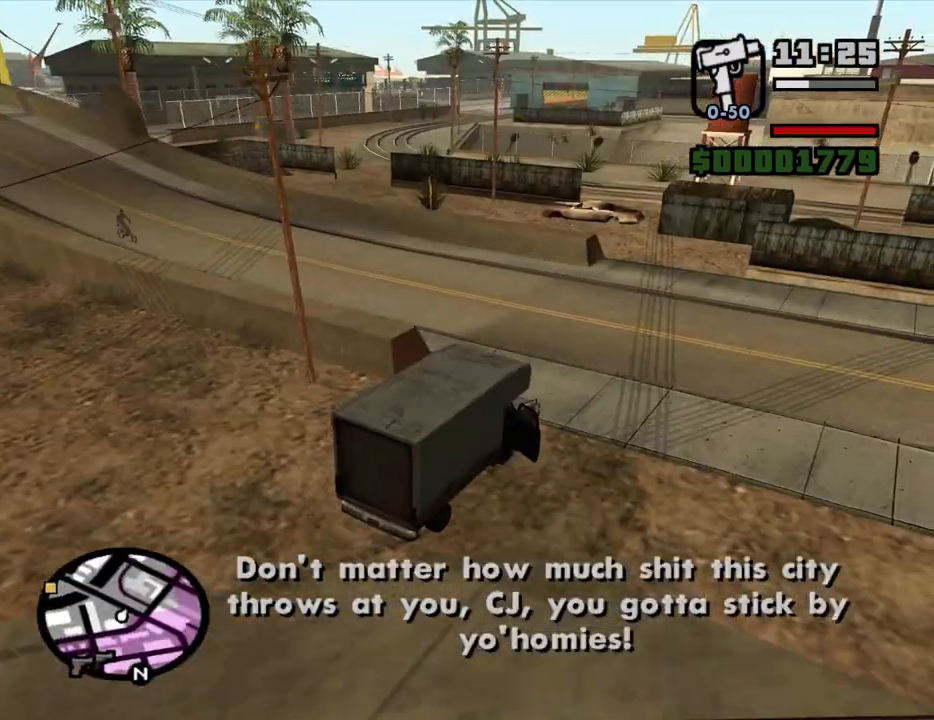
{"keys": ["w"], "mouse": [], "events": [[417, "a", "up"]]}
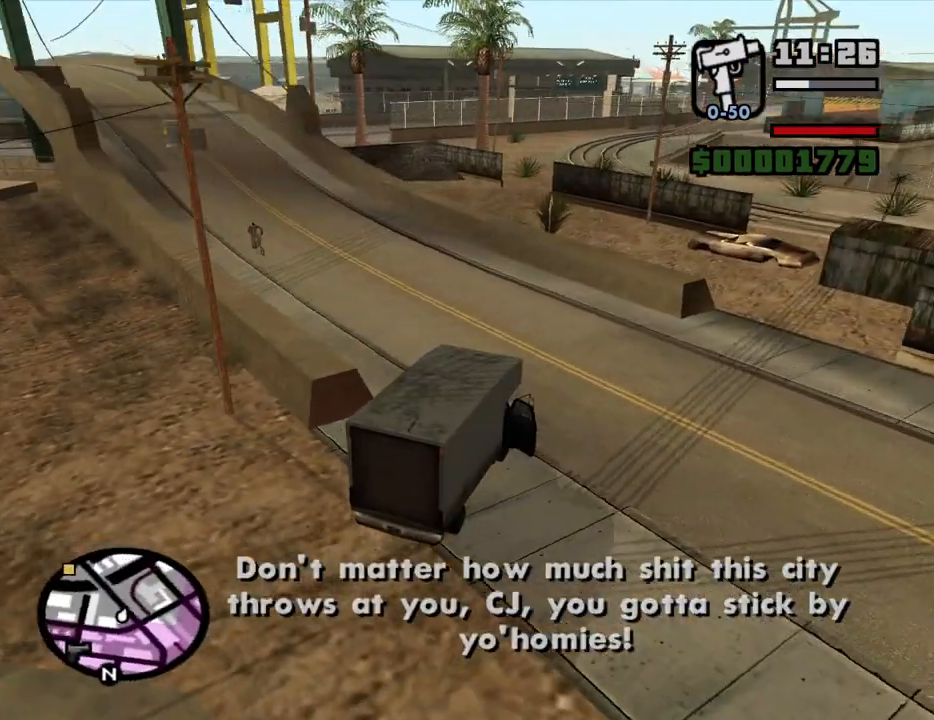
{"keys": ["w"], "mouse": [], "events": [[100, "a", "down"], [200, "a", "up"], [333, "a", "down"], [467, "a", "up"]]}
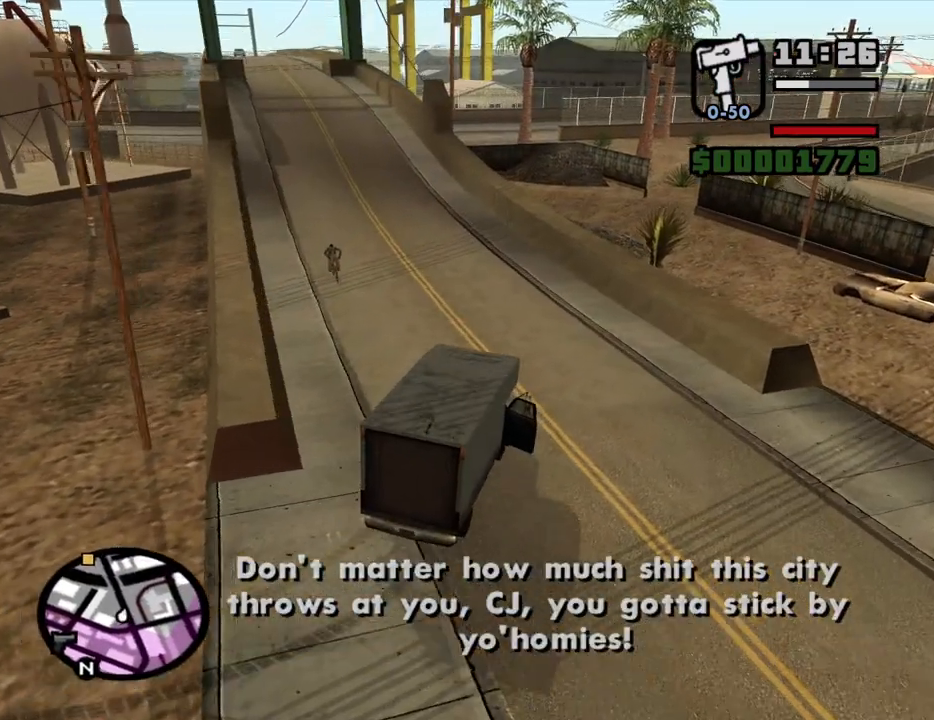
{"keys": ["a", "w"], "mouse": [], "events": [[117, "a", "down"], [200, "a", "up"], [400, "a", "down"]]}
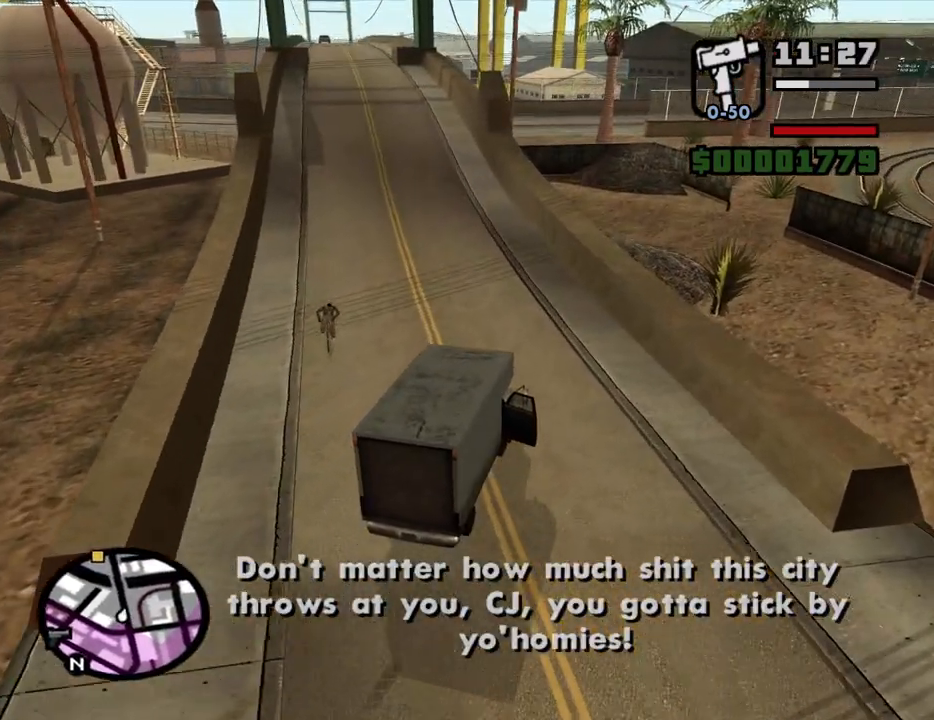
{"keys": ["w"], "mouse": [], "events": [[83, "a", "up"], [183, "a", "down"], [500, "a", "up"]]}
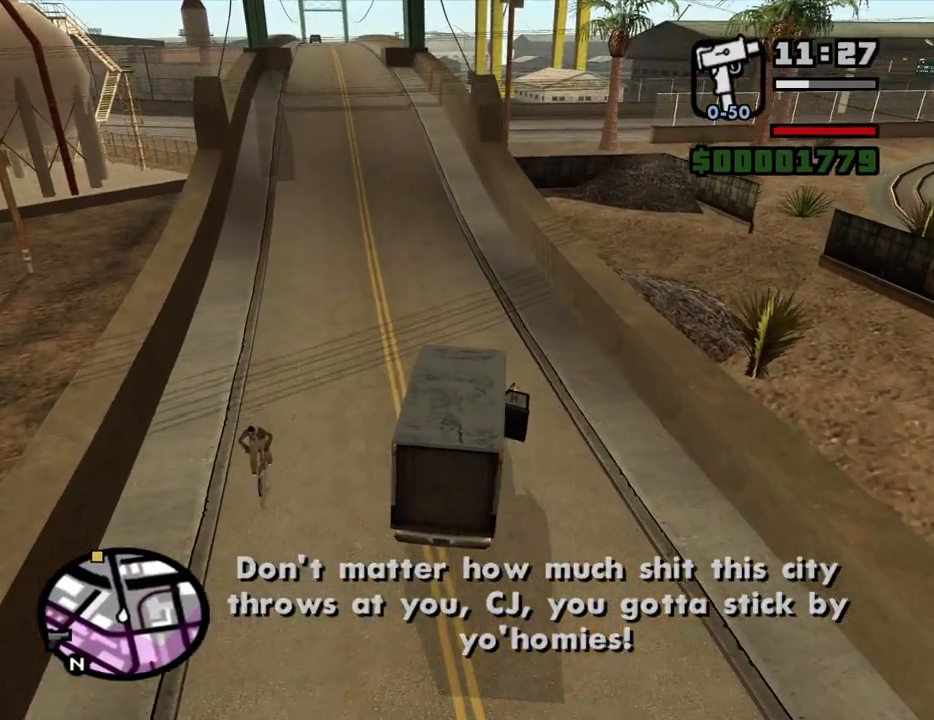
{"keys": ["w"], "mouse": [], "events": [[150, "a", "down"], [283, "a", "up"]]}
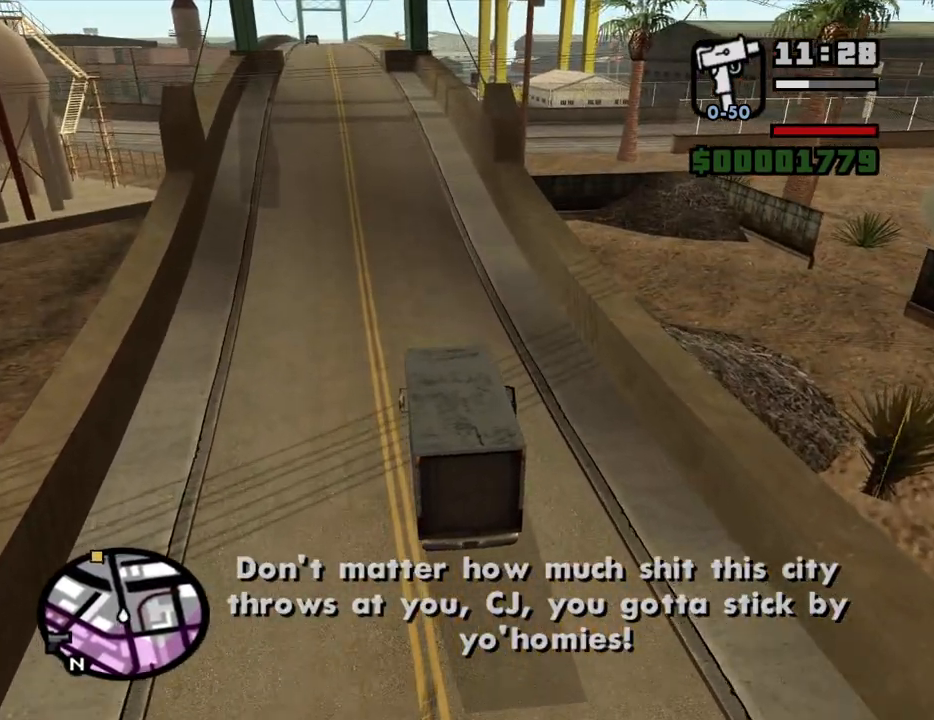
{"keys": ["w"], "mouse": [], "events": [[67, "a", "down"], [167, "a", "up"]]}
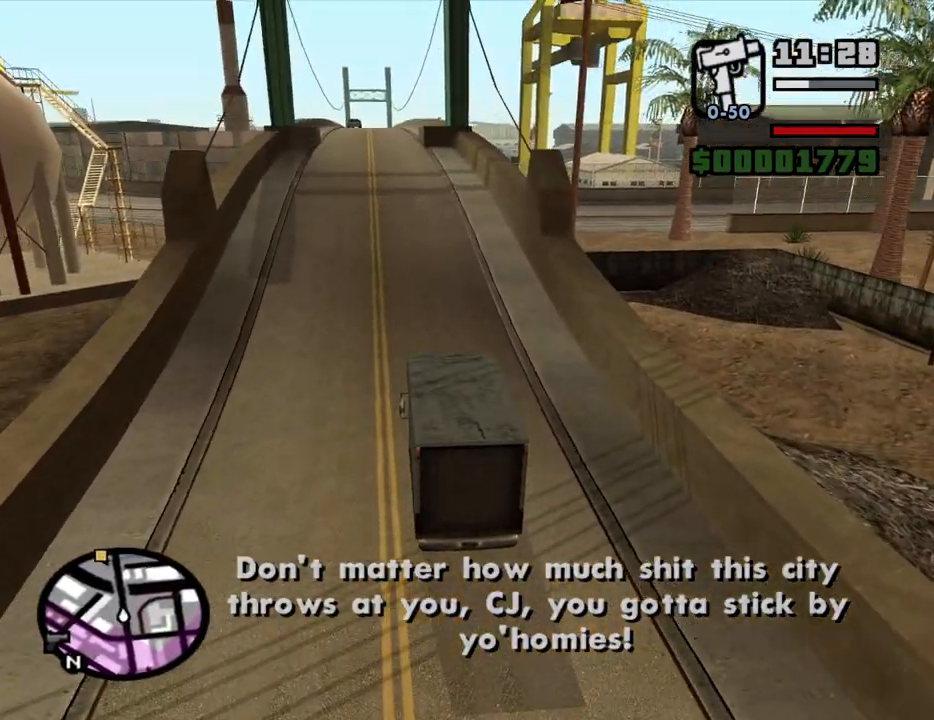
{"keys": ["w"], "mouse": [], "events": [[133, "a", "down"], [183, "a", "up"]]}
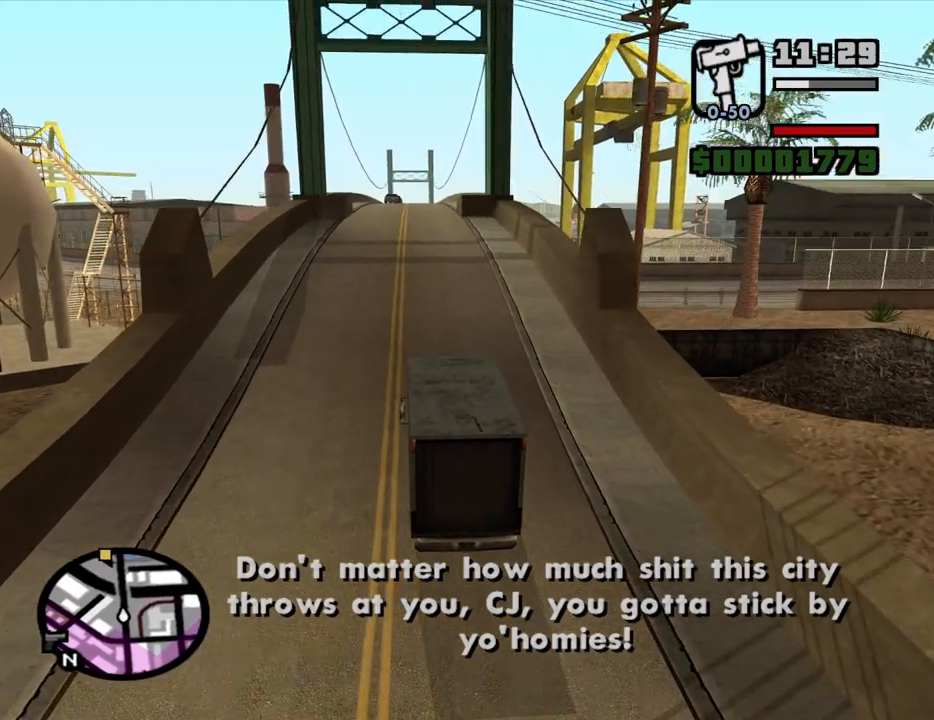
{"keys": ["w"], "mouse": [], "events": []}
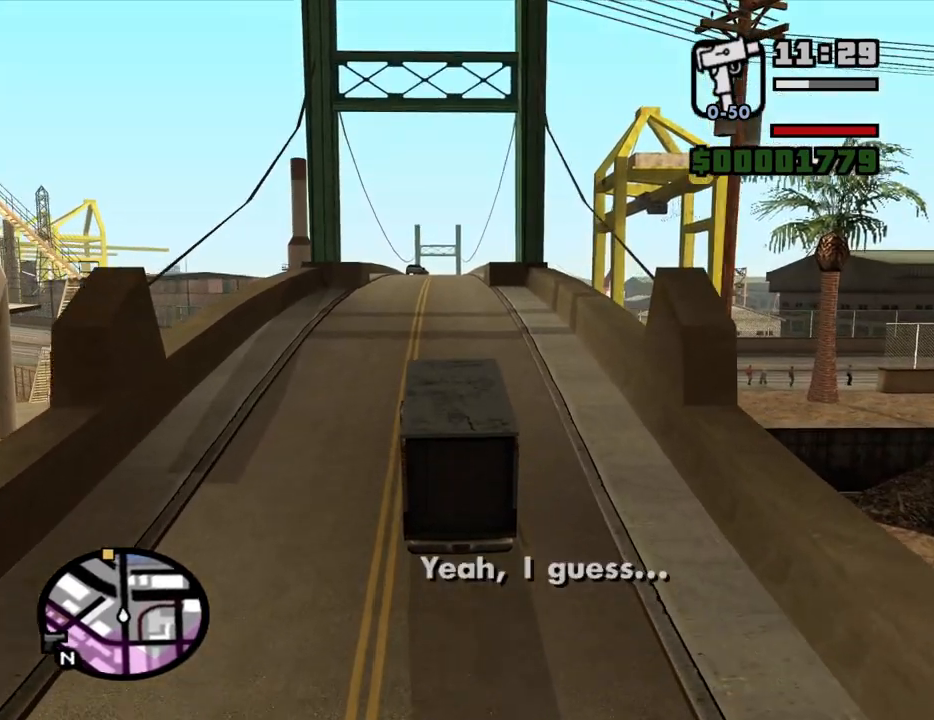
{"keys": ["w"], "mouse": [], "events": [[250, "d", "down"], [300, "d", "up"]]}
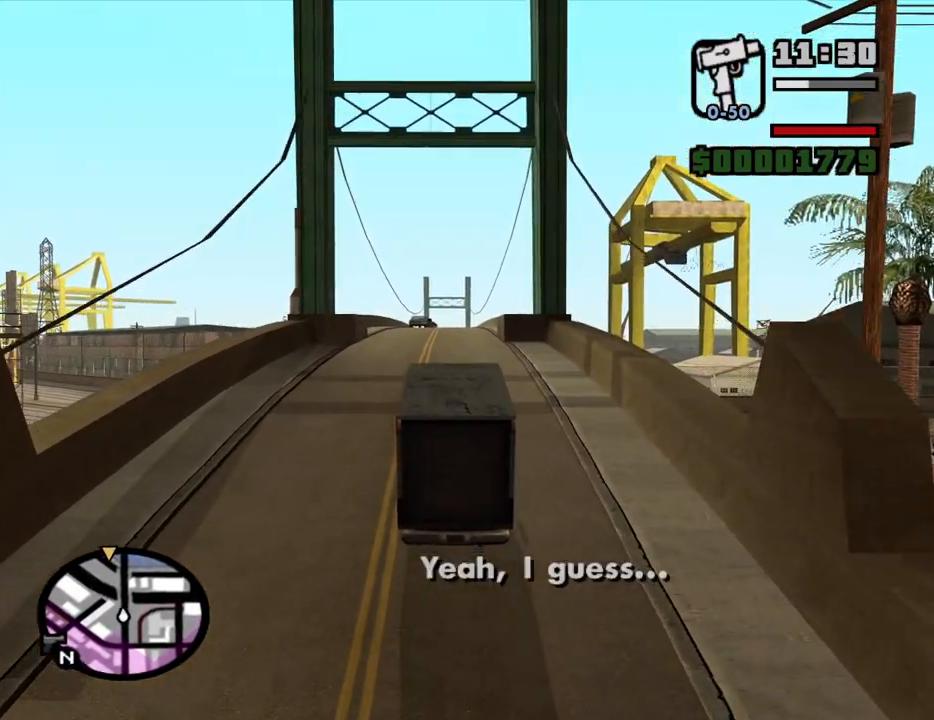
{"keys": ["w"], "mouse": [], "events": [[133, "d", "down"], [217, "d", "up"]]}
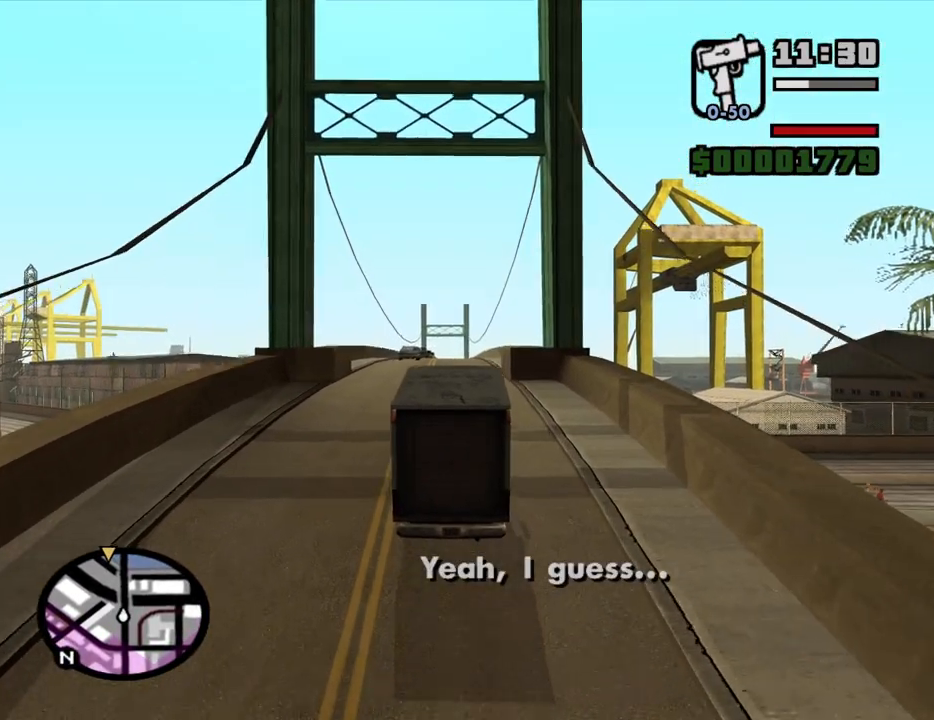
{"keys": ["w"], "mouse": [], "events": []}
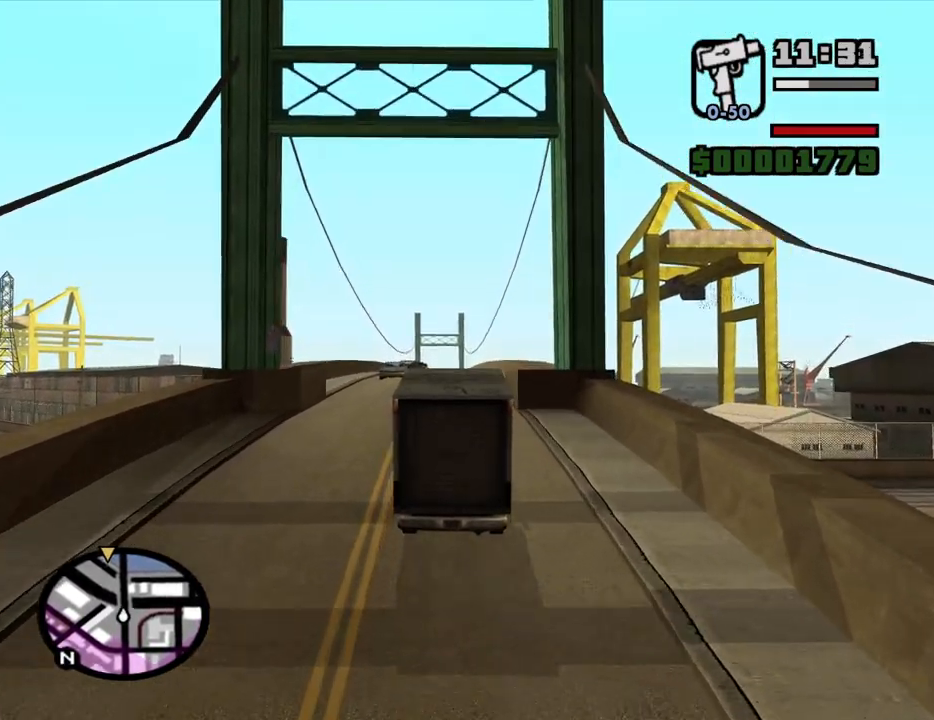
{"keys": ["w"], "mouse": [], "events": []}
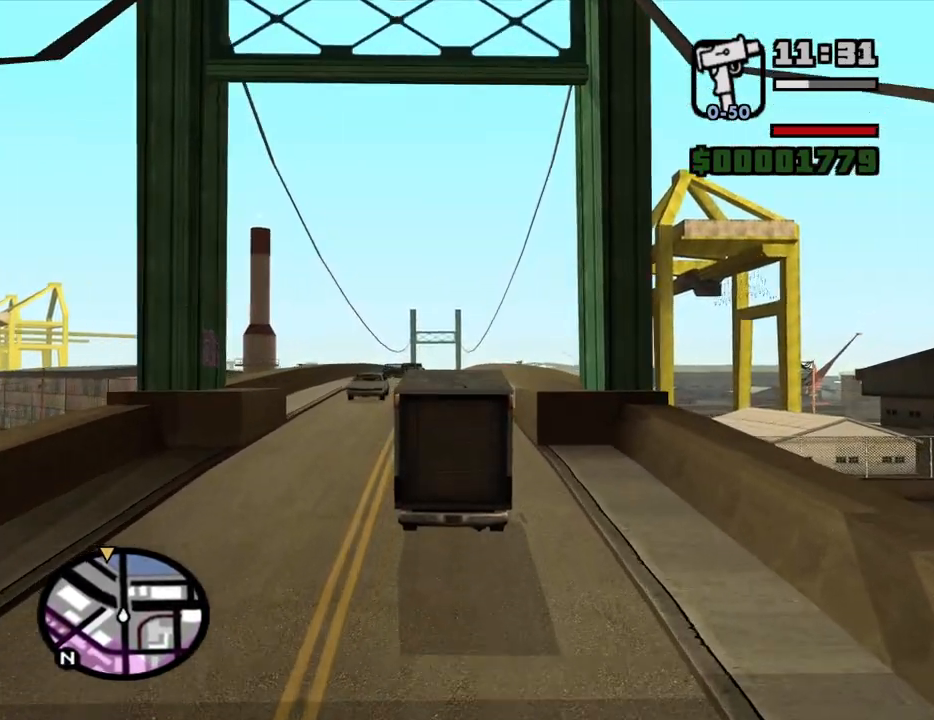
{"keys": ["w"], "mouse": [], "events": []}
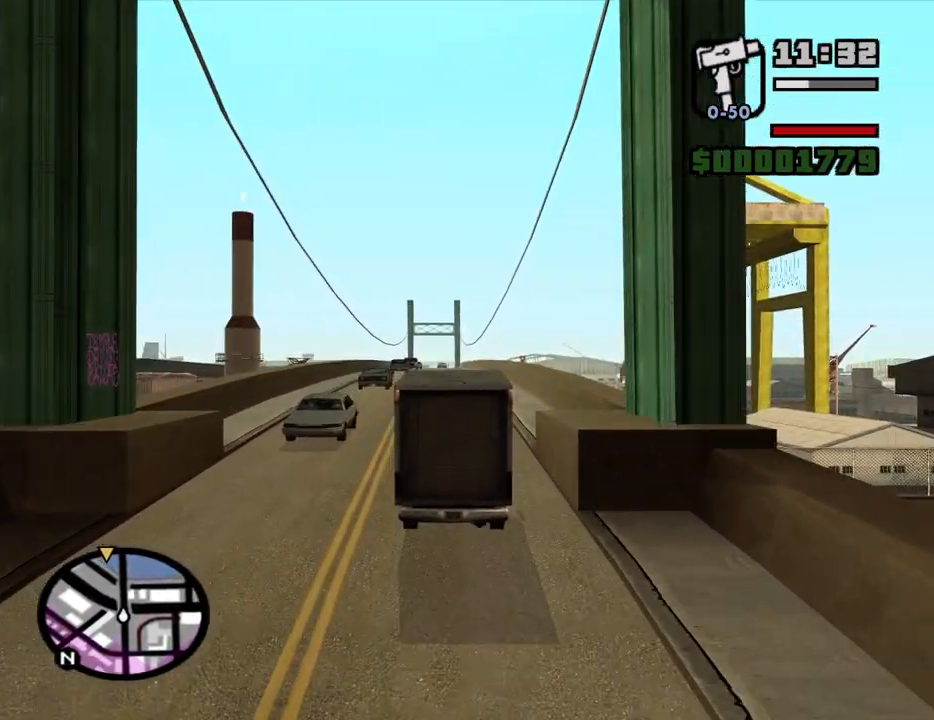
{"keys": ["w"], "mouse": [], "events": []}
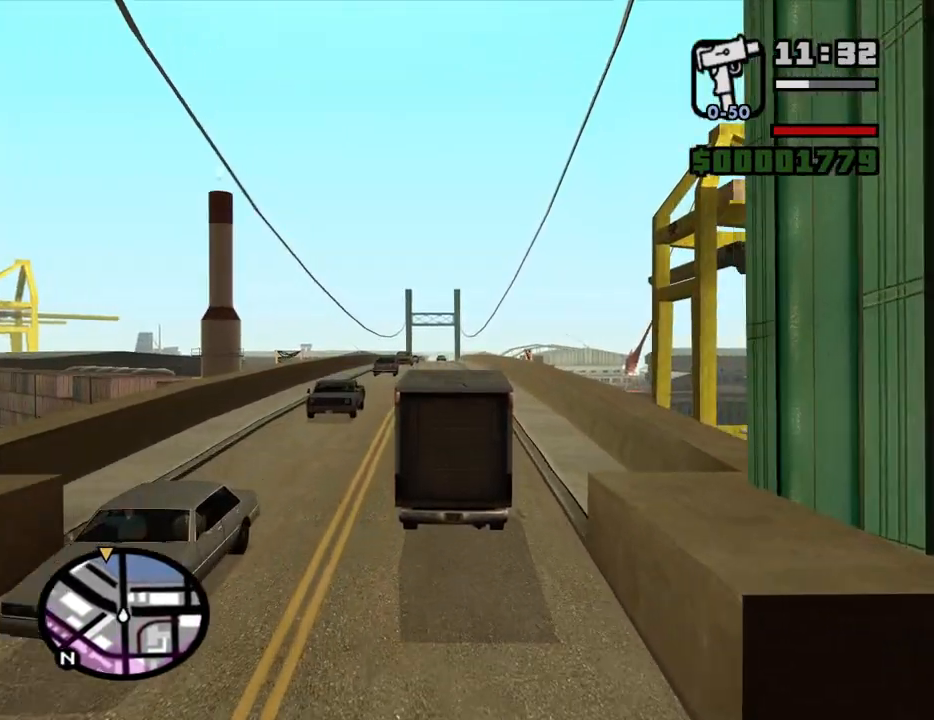
{"keys": ["w"], "mouse": [], "events": []}
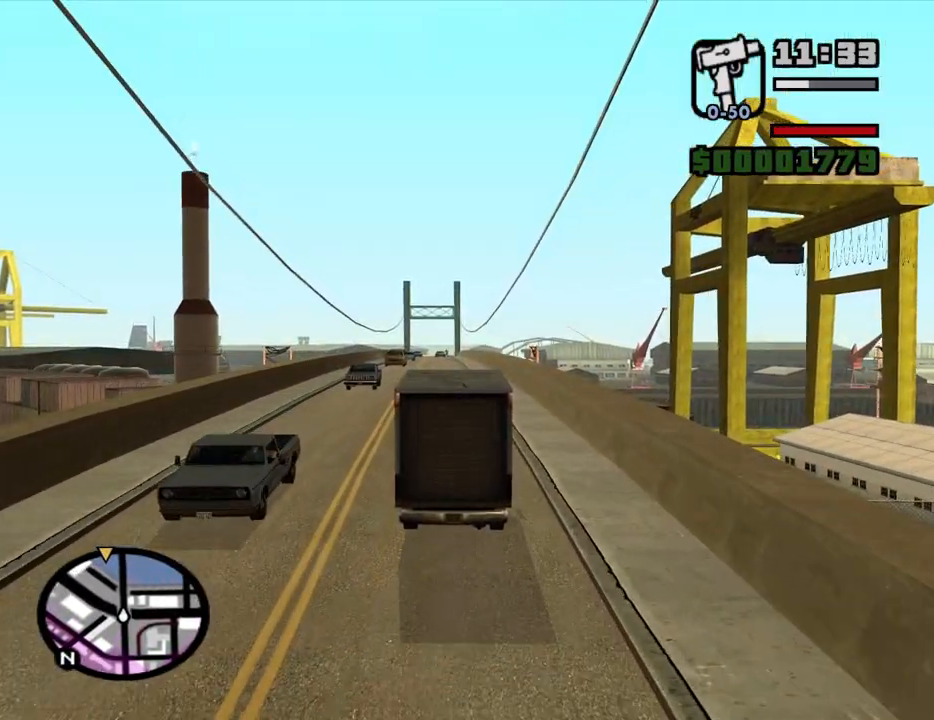
{"keys": ["w"], "mouse": [], "events": []}
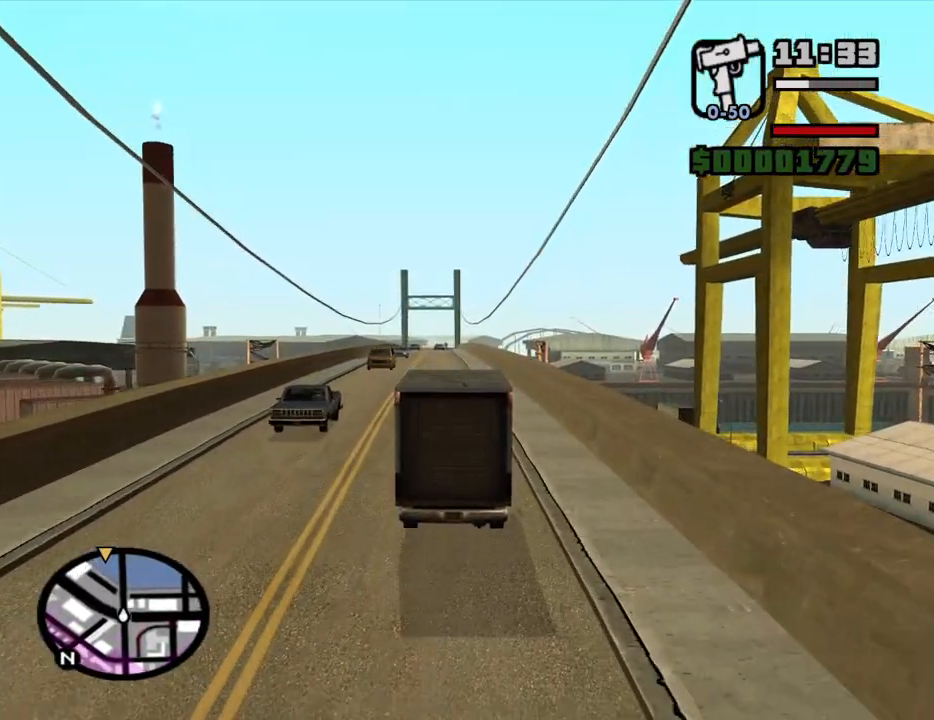
{"keys": ["w"], "mouse": [], "events": []}
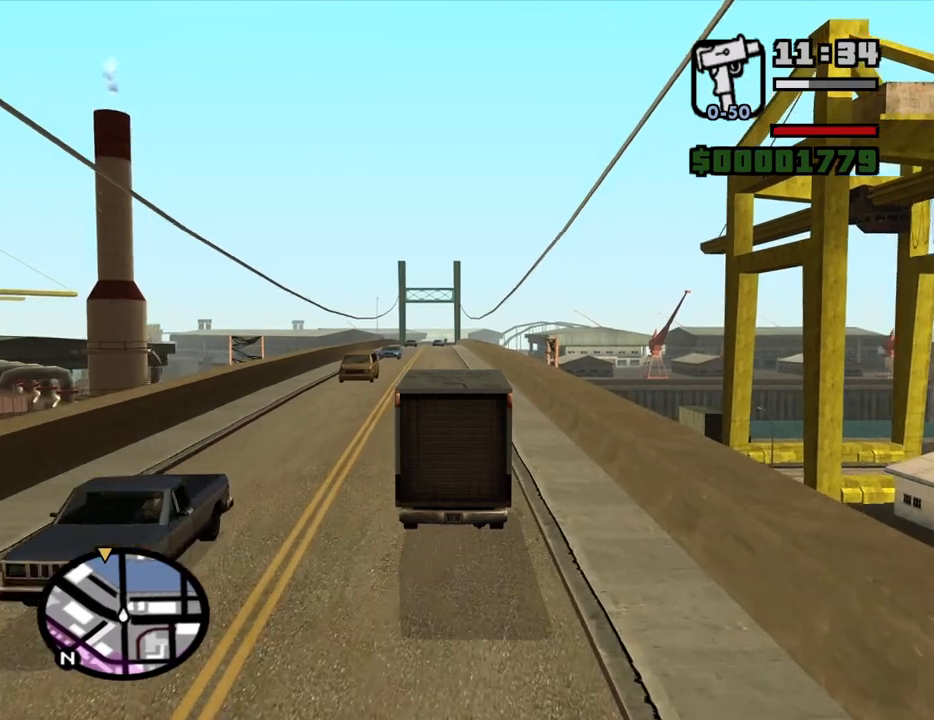
{"keys": ["w"], "mouse": [], "events": [[67, "a", "down"], [117, "a", "up"]]}
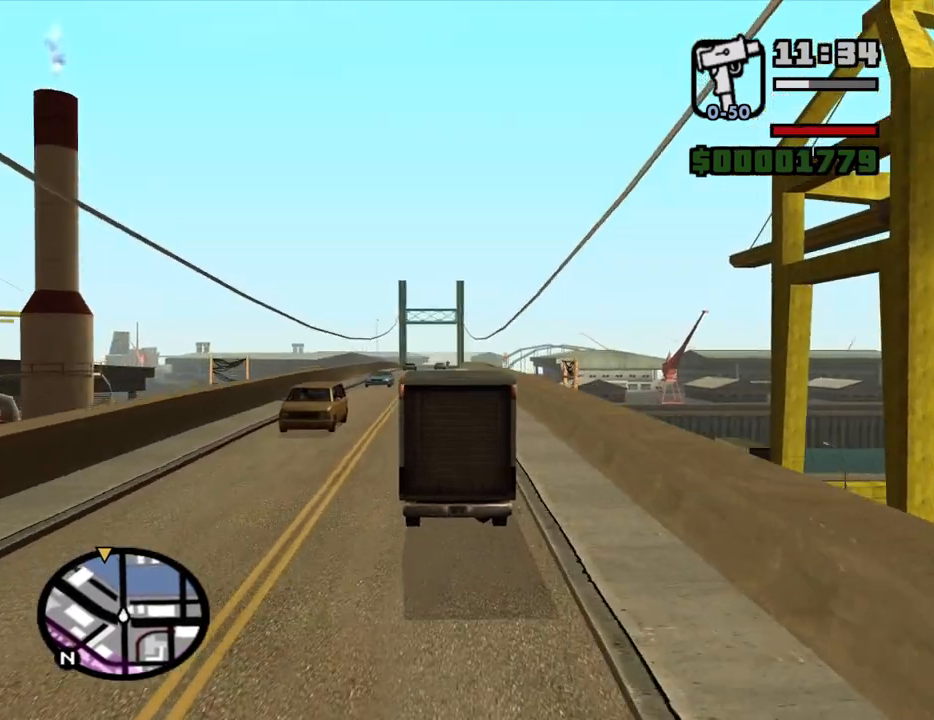
{"keys": ["w"], "mouse": [], "events": []}
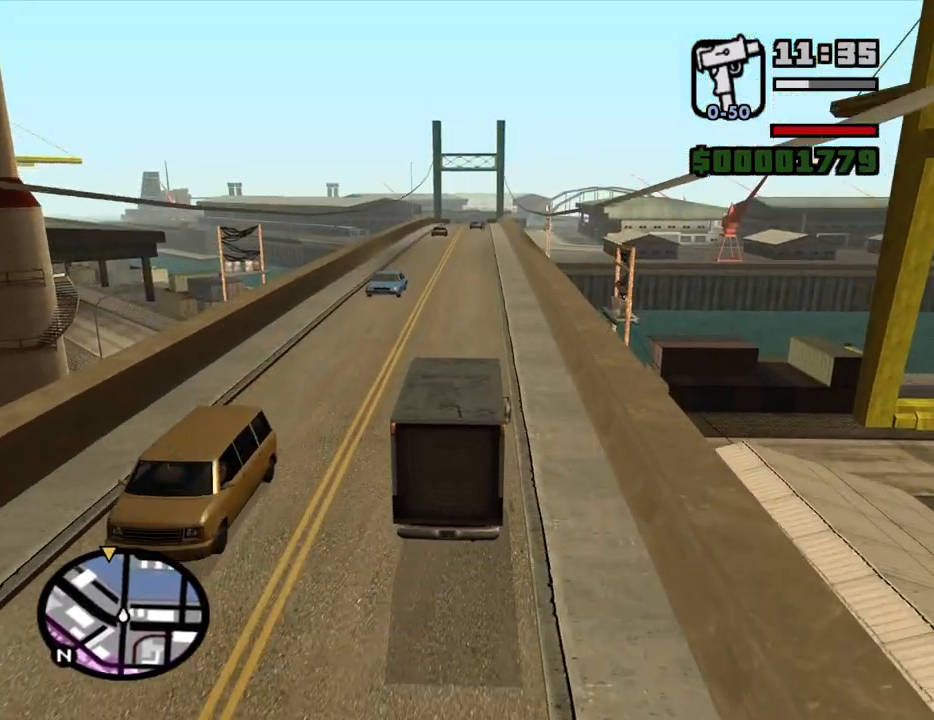
{"keys": ["w"], "mouse": [], "events": []}
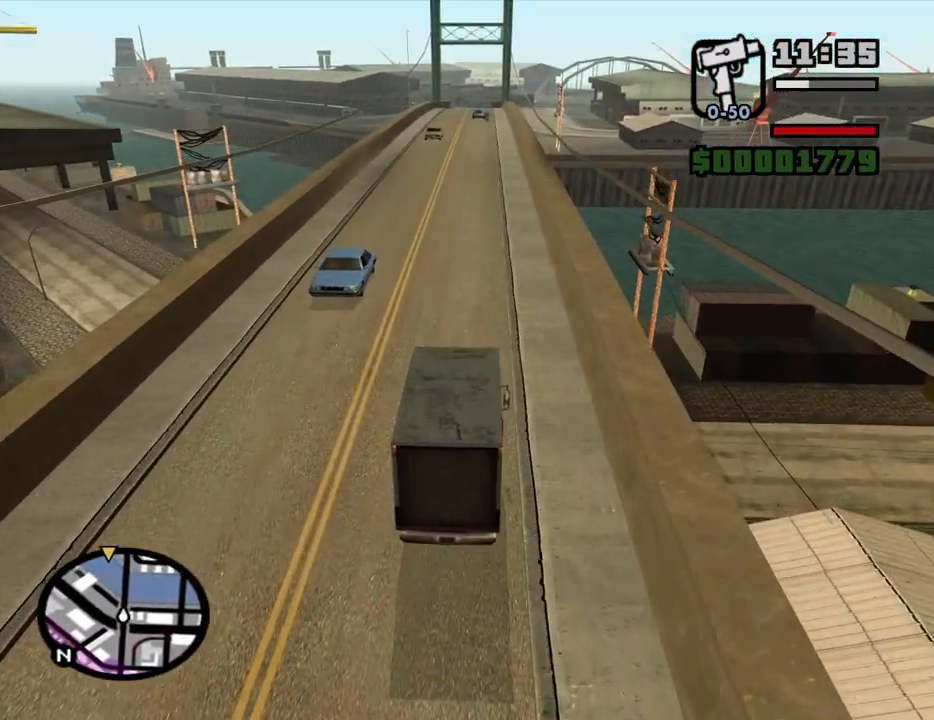
{"keys": ["6", "w"], "mouse": [], "events": [[300, "6", "down"], [400, "6", "up"], [450, "6", "down"]]}
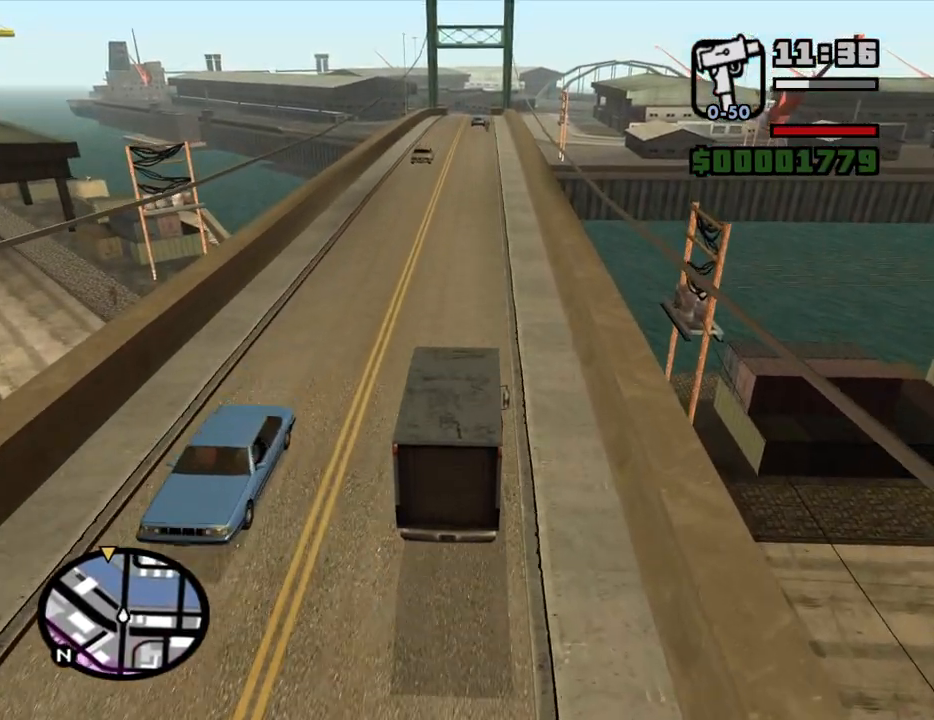
{"keys": ["w"], "mouse": [], "events": [[217, "6", "up"], [317, "6", "down"], [500, "6", "up"]]}
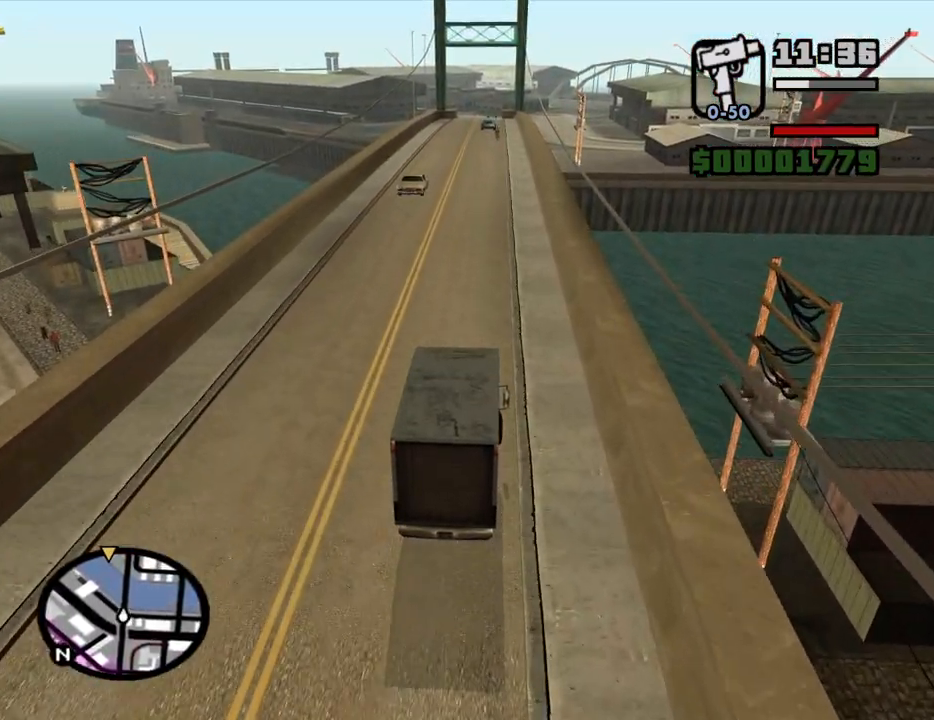
{"keys": ["w"], "mouse": [], "events": [[100, "6", "down"], [467, "6", "up"]]}
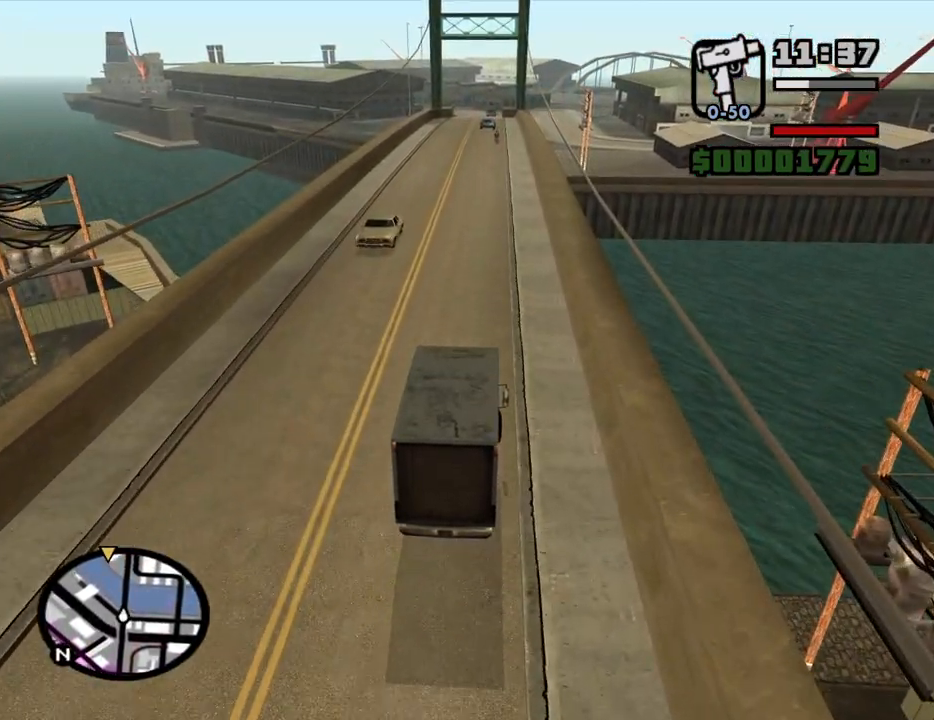
{"keys": ["6", "w"], "mouse": [], "events": [[17, "6", "down"], [117, "a", "down"], [167, "6", "up"], [167, "a", "up"], [300, "6", "down"]]}
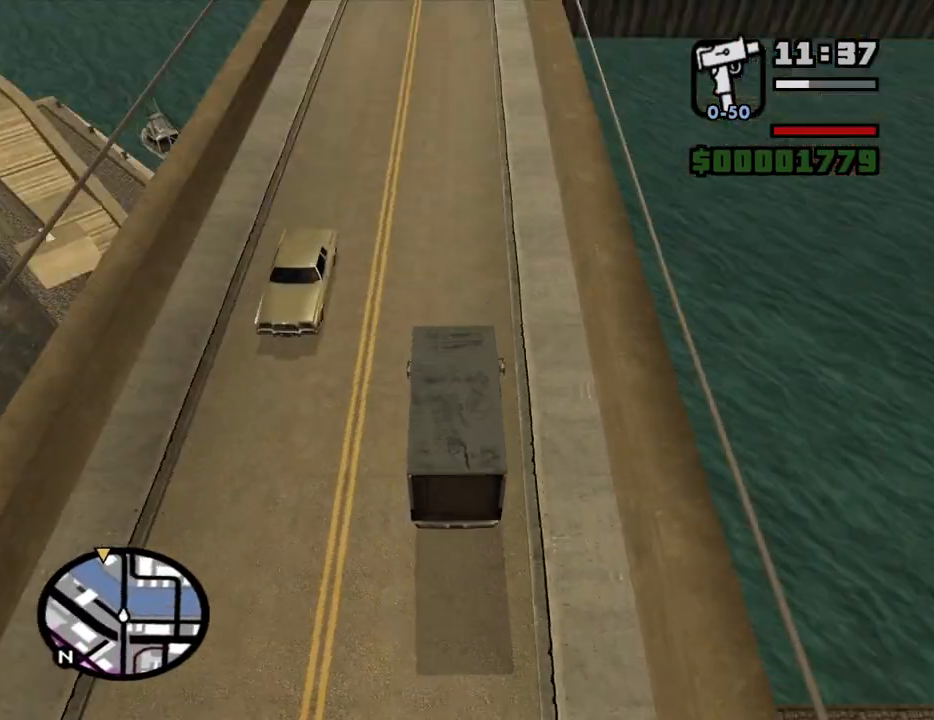
{"keys": ["w"], "mouse": [], "events": [[217, "6", "up"]]}
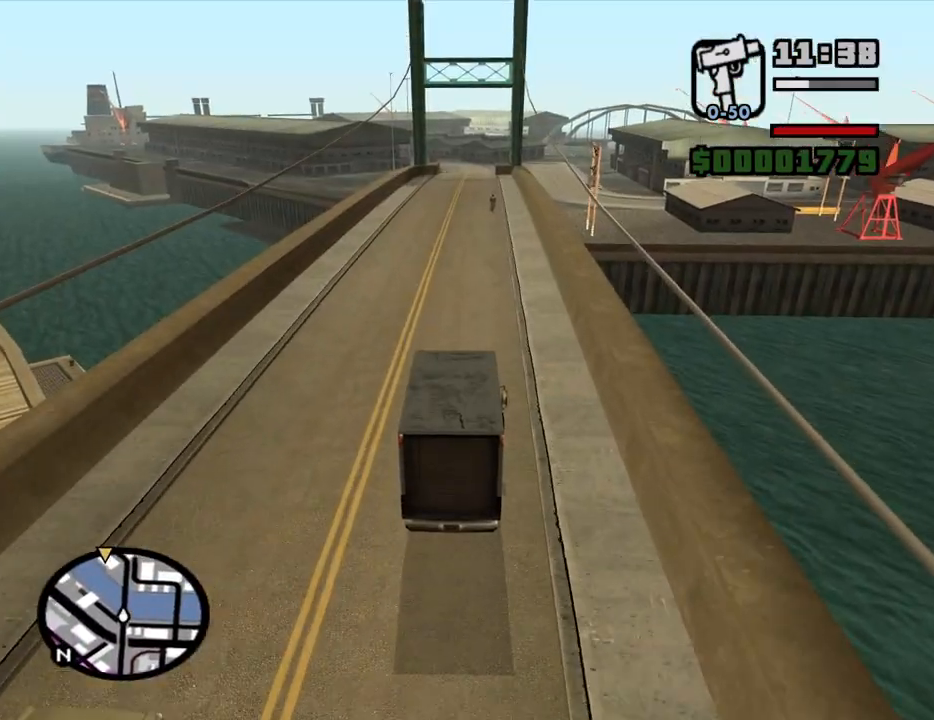
{"keys": ["w"], "mouse": [], "events": []}